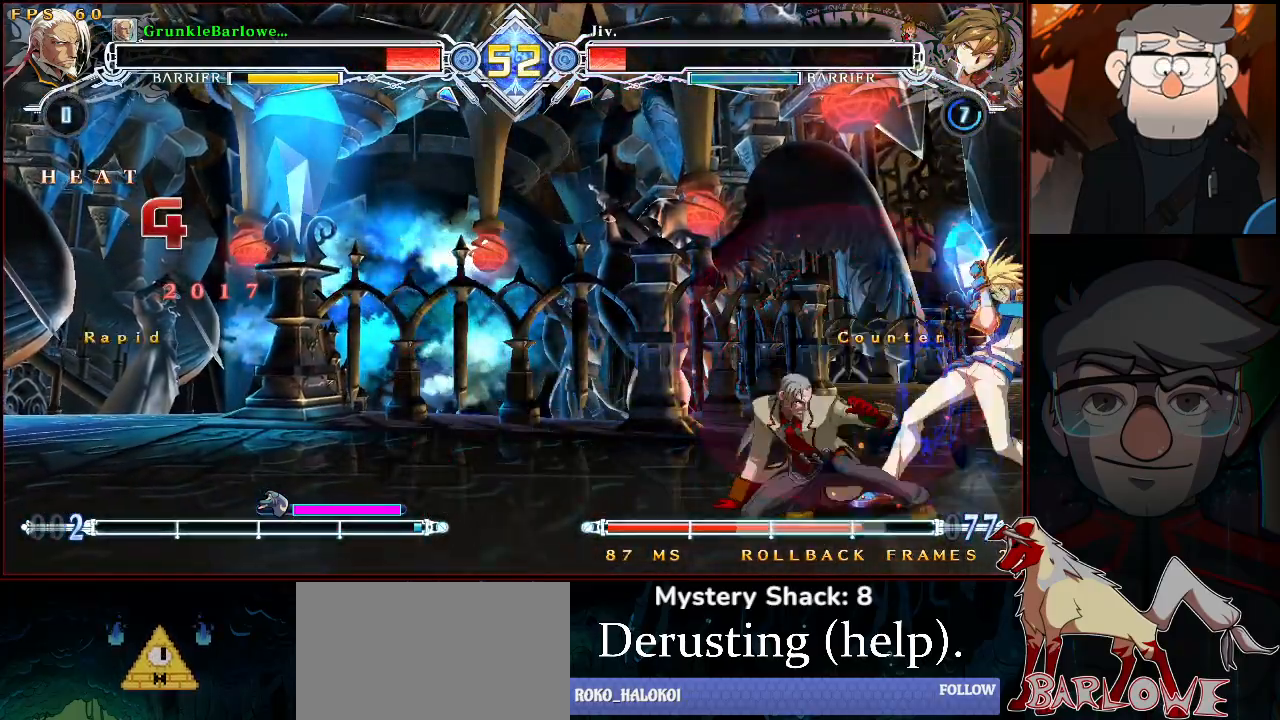
Gameplay with a controller (arcade stick); each line is a JSON object with the inputs held at the frame after it. "events" lists button and stick changes between this image and that frame as [ms after this image, input, new state], when the widget could be followed in between. Not read: L3 R3.
{"buttons": ["R1"], "left_stick": "center", "events": [[67, "TRIANGLE", "down"], [283, "TRIANGLE", "up"], [400, "R1", "down"]]}
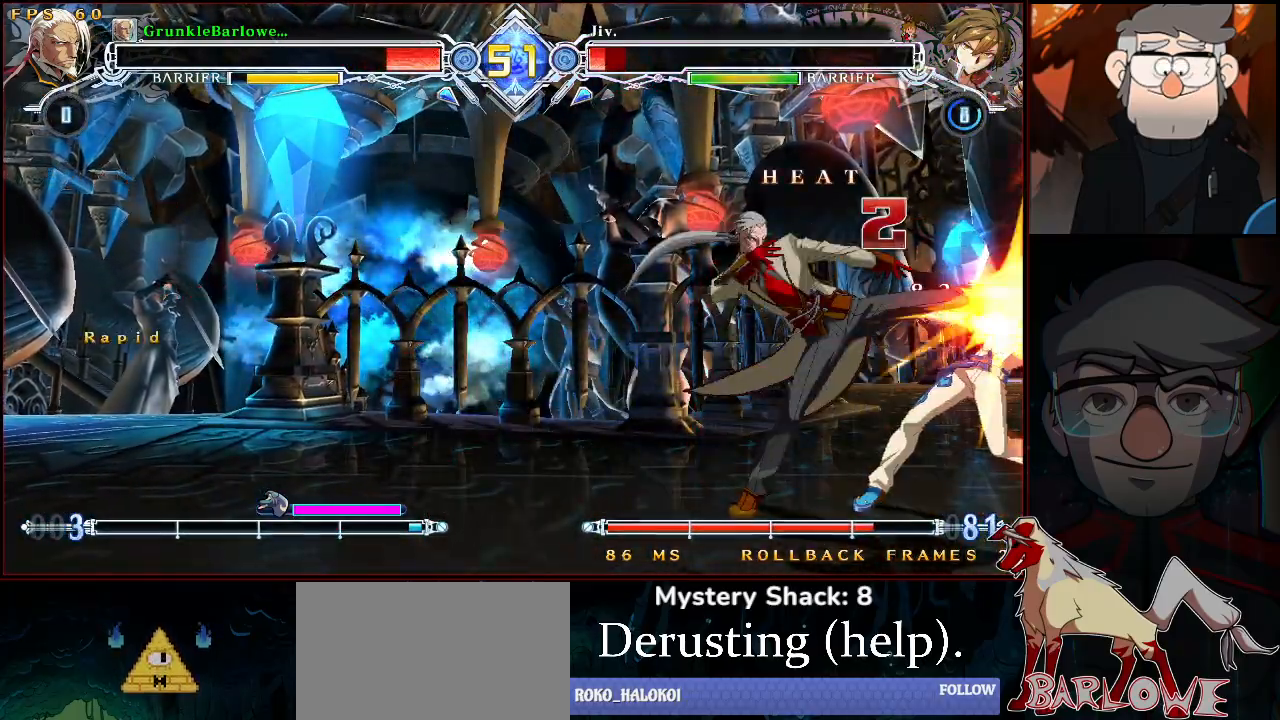
{"buttons": ["TRIANGLE"], "left_stick": "center", "events": [[150, "R1", "up"], [200, "left_stick", "down"], [333, "TRIANGLE", "down"], [350, "left_stick", "center"]]}
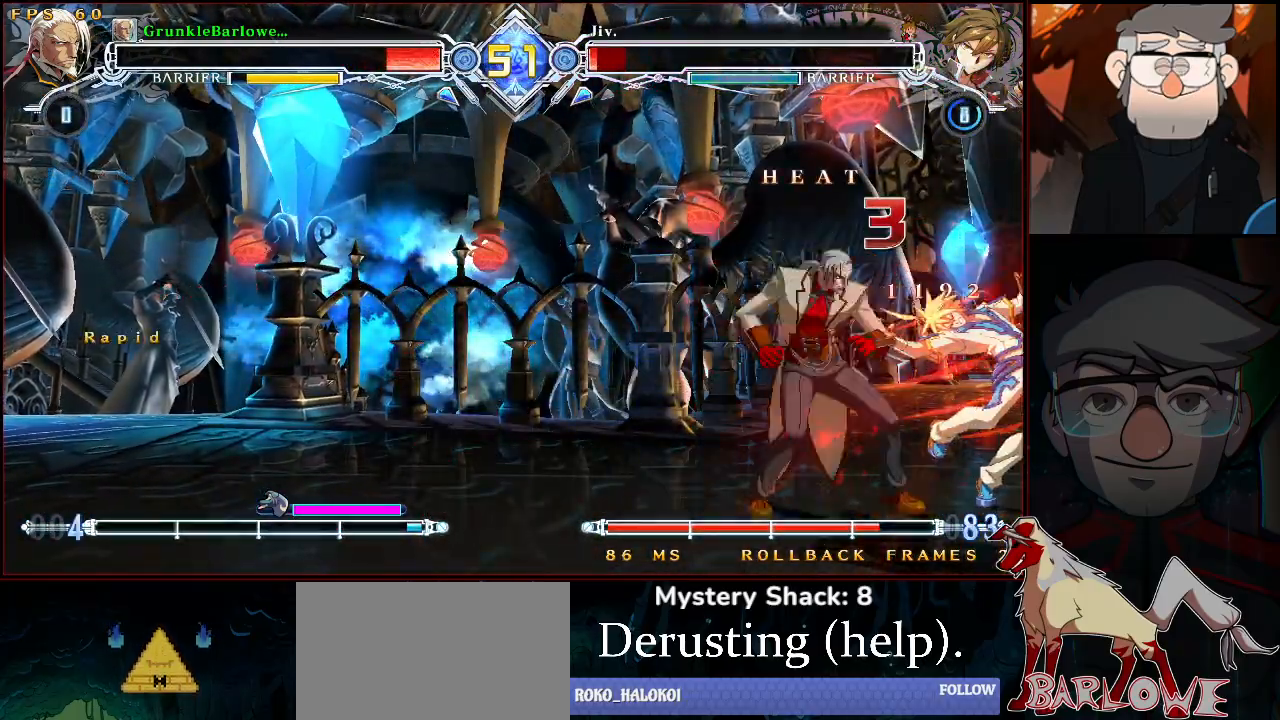
{"buttons": [], "left_stick": "center", "events": [[33, "TRIANGLE", "up"], [200, "left_stick", "down"], [283, "left_stick", "right"], [333, "TRIANGLE", "down"], [333, "left_stick", "center"], [450, "TRIANGLE", "up"]]}
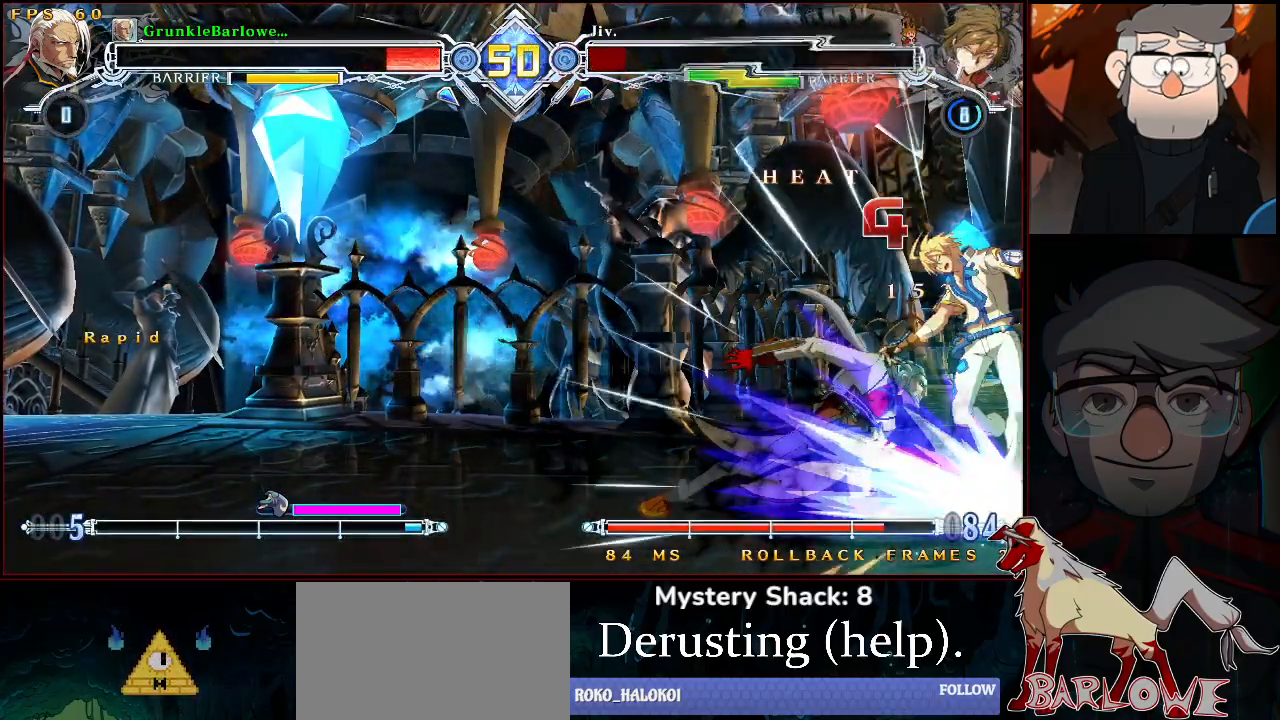
{"buttons": [], "left_stick": "center", "events": []}
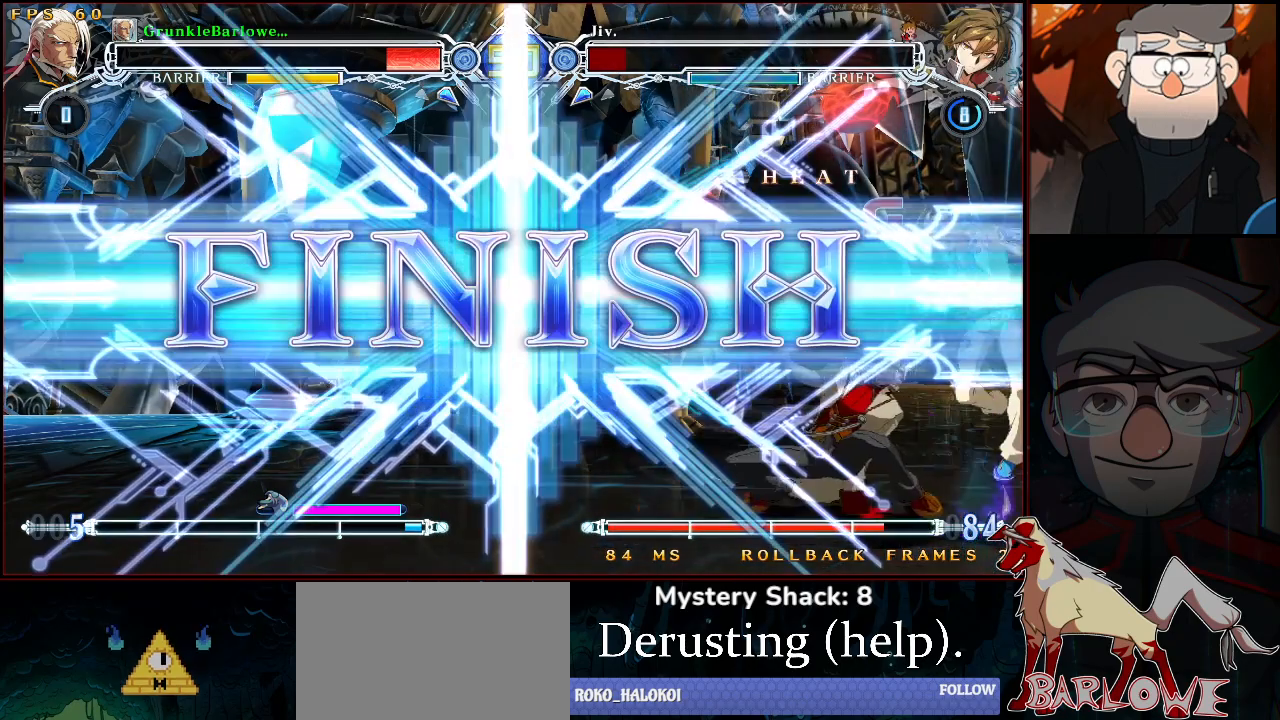
{"buttons": [], "left_stick": "center", "events": []}
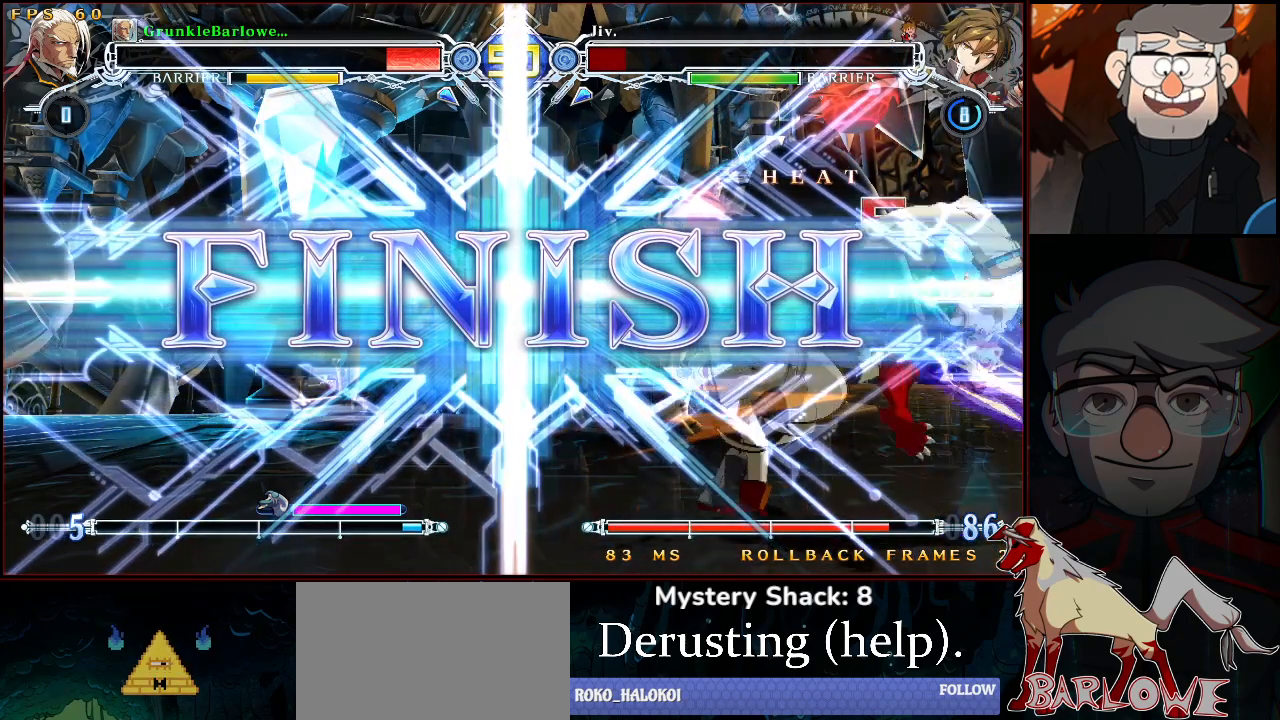
{"buttons": [], "left_stick": "center", "events": []}
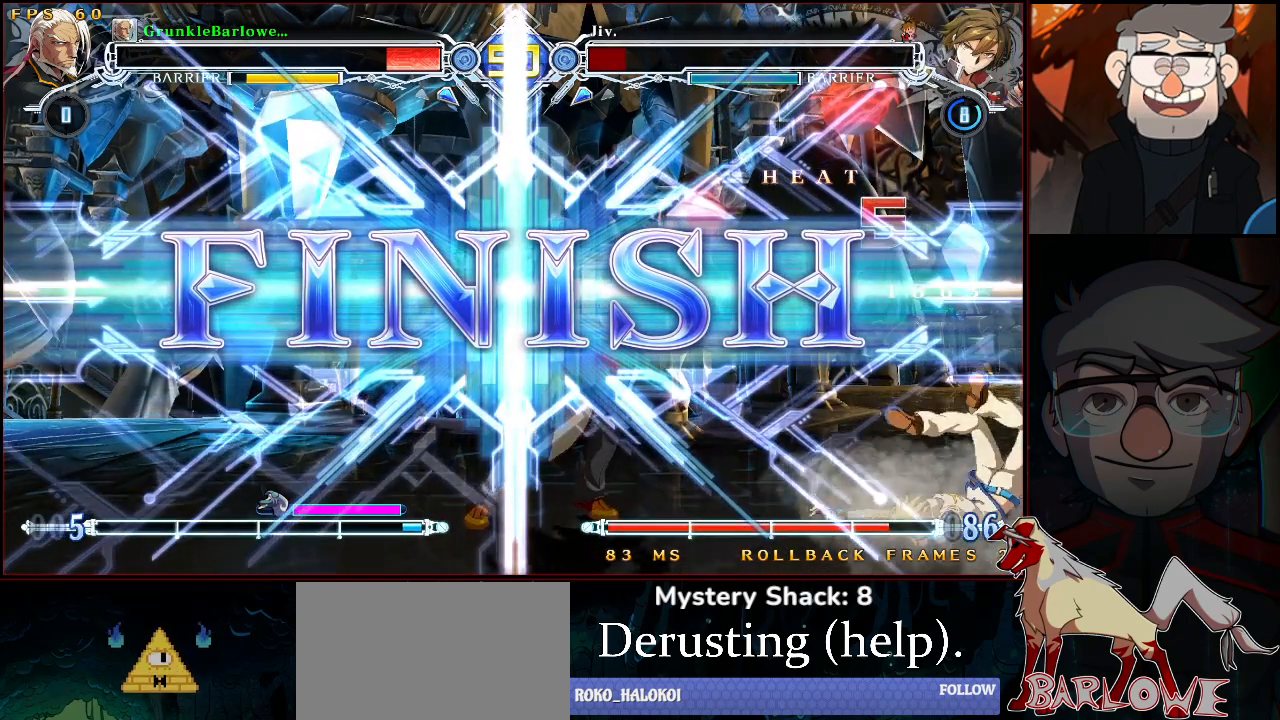
{"buttons": [], "left_stick": "center", "events": []}
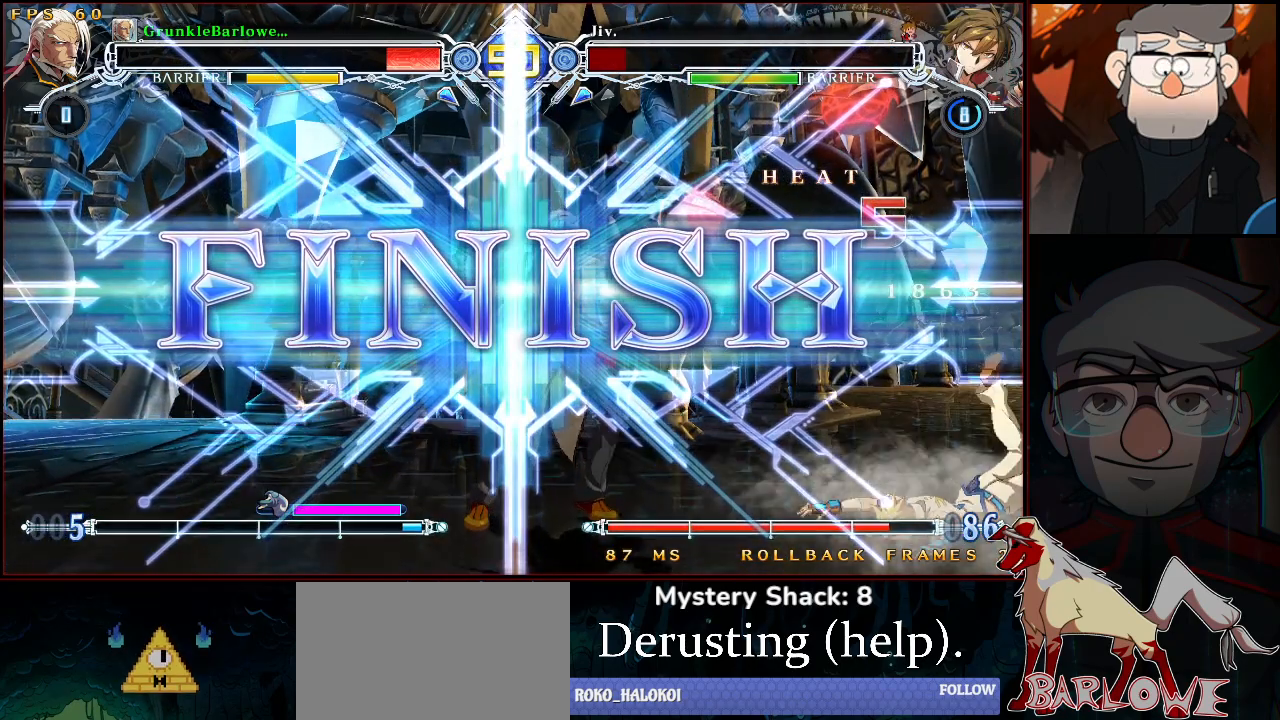
{"buttons": [], "left_stick": "center", "events": []}
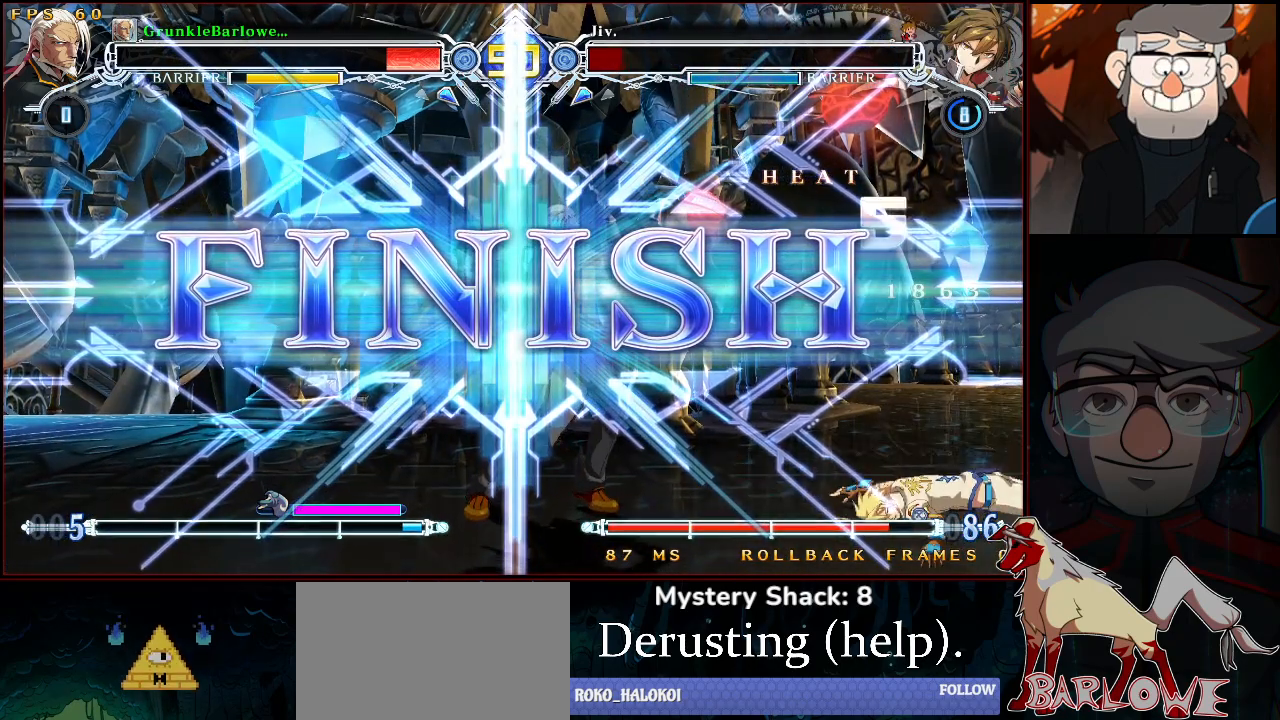
{"buttons": [], "left_stick": "center", "events": []}
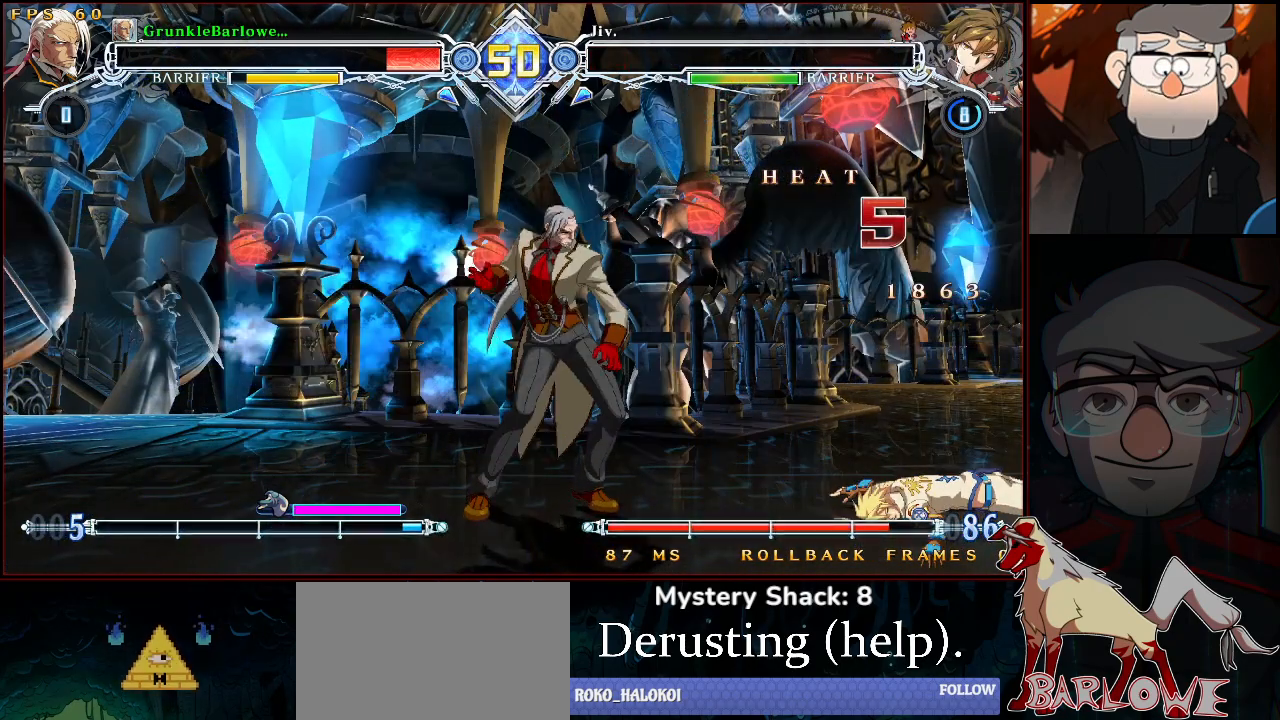
{"buttons": [], "left_stick": "center", "events": [[150, "CROSS", "down"], [167, "TRIANGLE", "down"], [233, "TRIANGLE", "up"], [250, "CROSS", "up"], [367, "TRIANGLE", "down"], [417, "TRIANGLE", "up"]]}
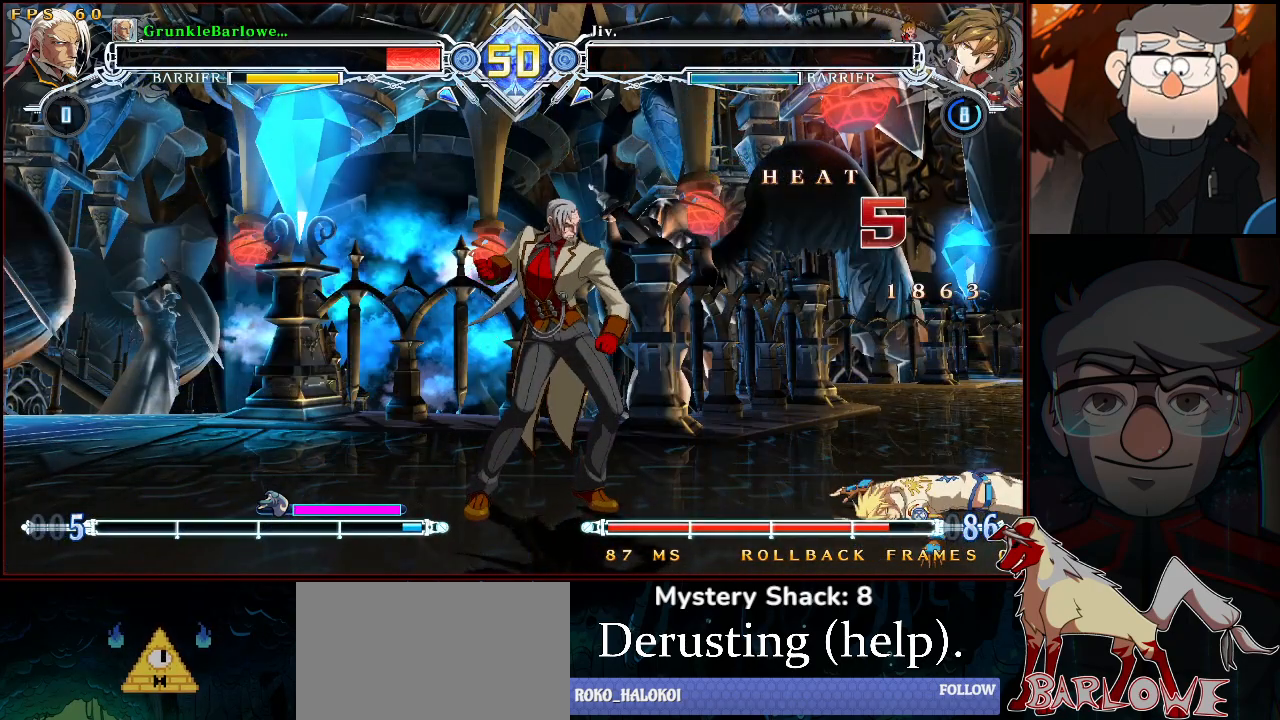
{"buttons": [], "left_stick": "center", "events": [[67, "TRIANGLE", "down"], [83, "CROSS", "down"], [117, "CROSS", "up"], [117, "TRIANGLE", "up"]]}
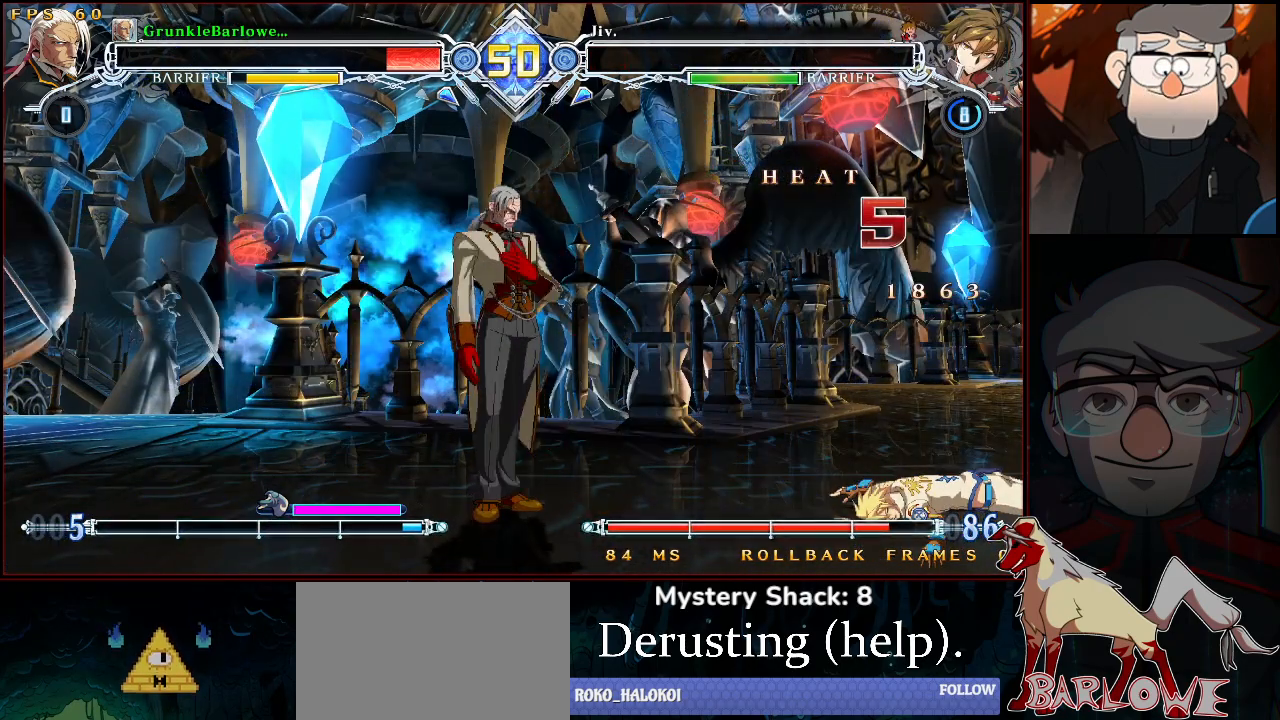
{"buttons": [], "left_stick": "center", "events": []}
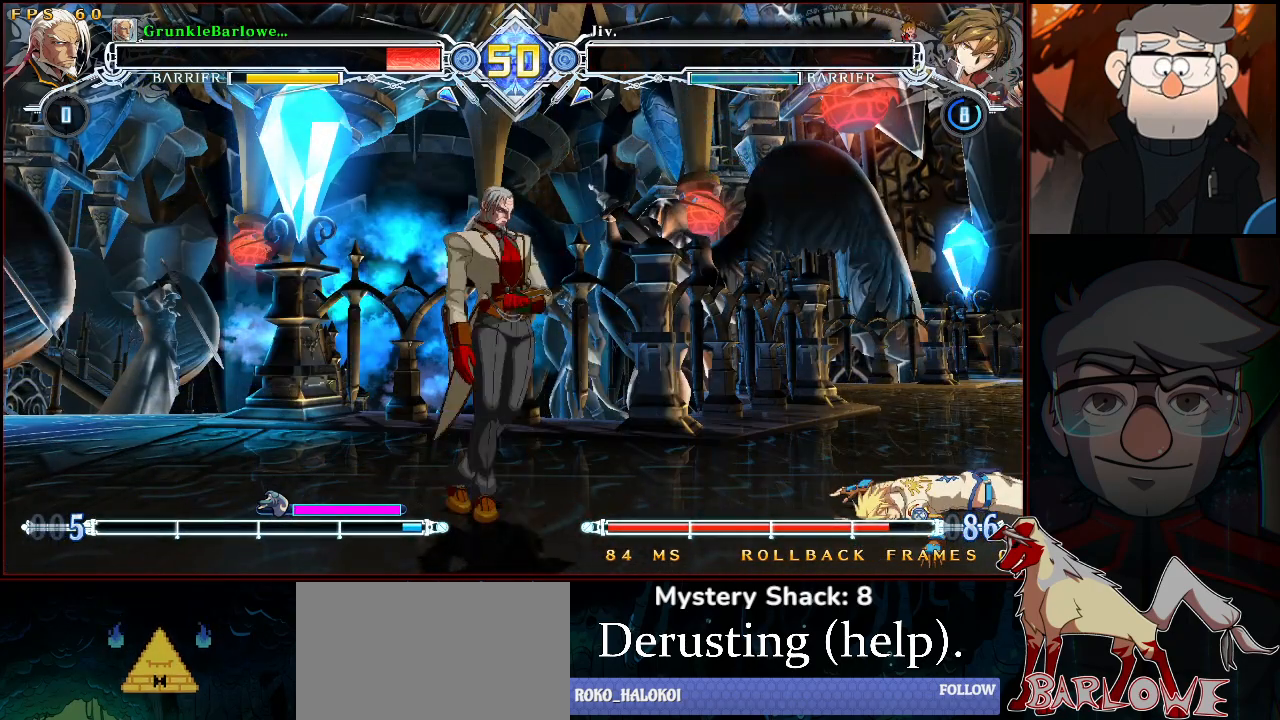
{"buttons": [], "left_stick": "center", "events": []}
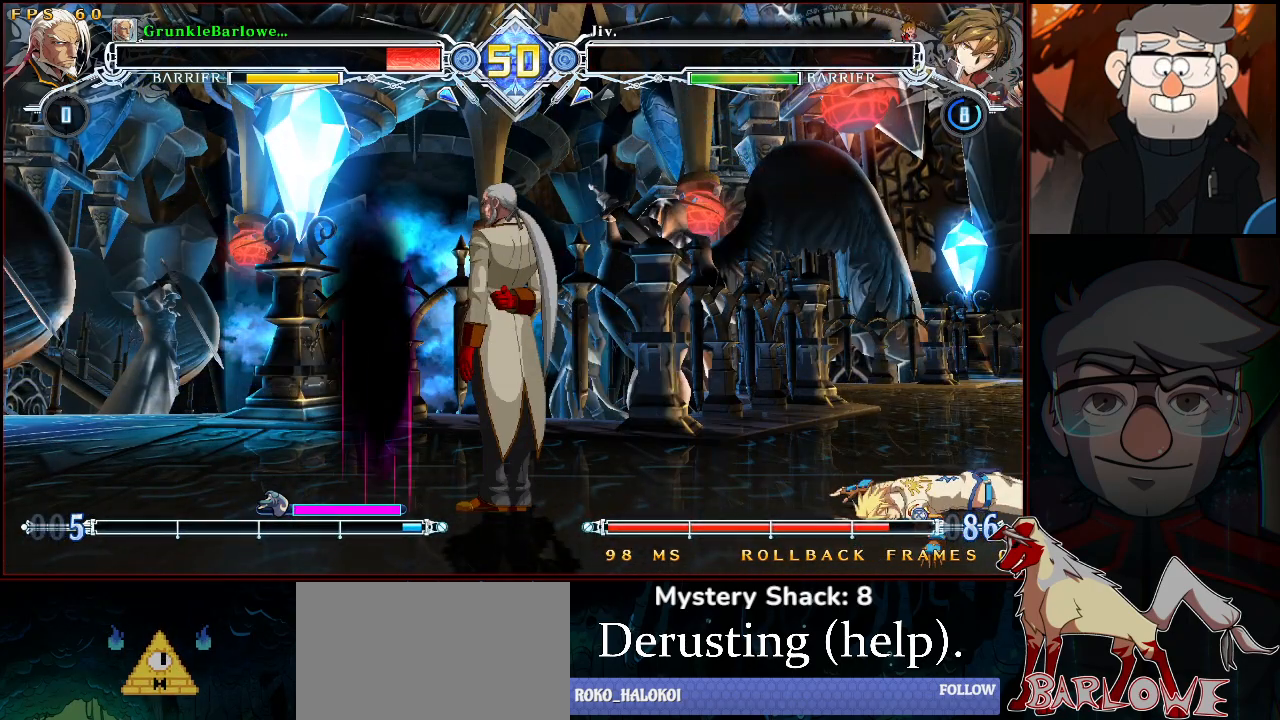
{"buttons": ["R1"], "left_stick": "center", "events": [[283, "CROSS", "down"], [300, "R1", "down"], [300, "SQUARE", "down"], [300, "TRIANGLE", "down"], [317, "SQUARE", "up"], [317, "TRIANGLE", "up"], [333, "CROSS", "up"], [333, "R1", "up"], [467, "SQUARE", "down"], [467, "TRIANGLE", "down"], [483, "R1", "down"], [500, "SQUARE", "up"], [500, "TRIANGLE", "up"]]}
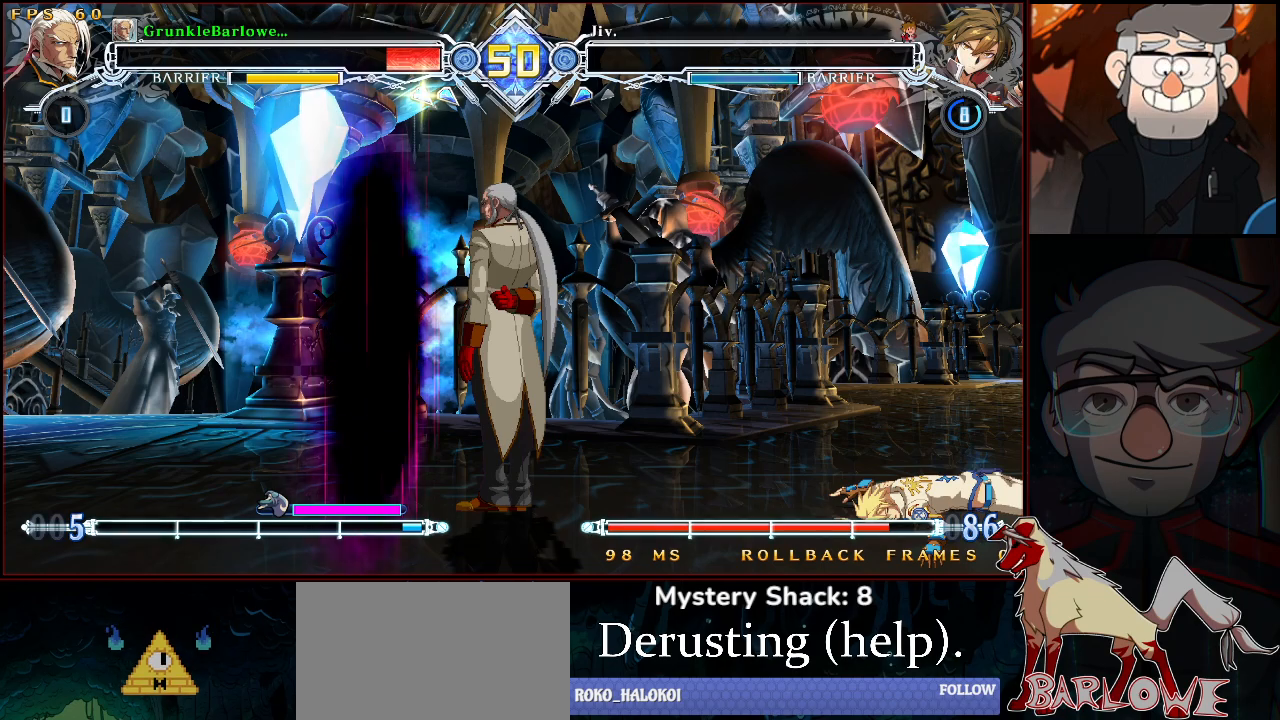
{"buttons": [], "left_stick": "center", "events": [[17, "R1", "up"], [267, "CROSS", "down"], [300, "SQUARE", "down"], [300, "TRIANGLE", "down"], [317, "SQUARE", "up"], [317, "TRIANGLE", "up"], [333, "CROSS", "up"]]}
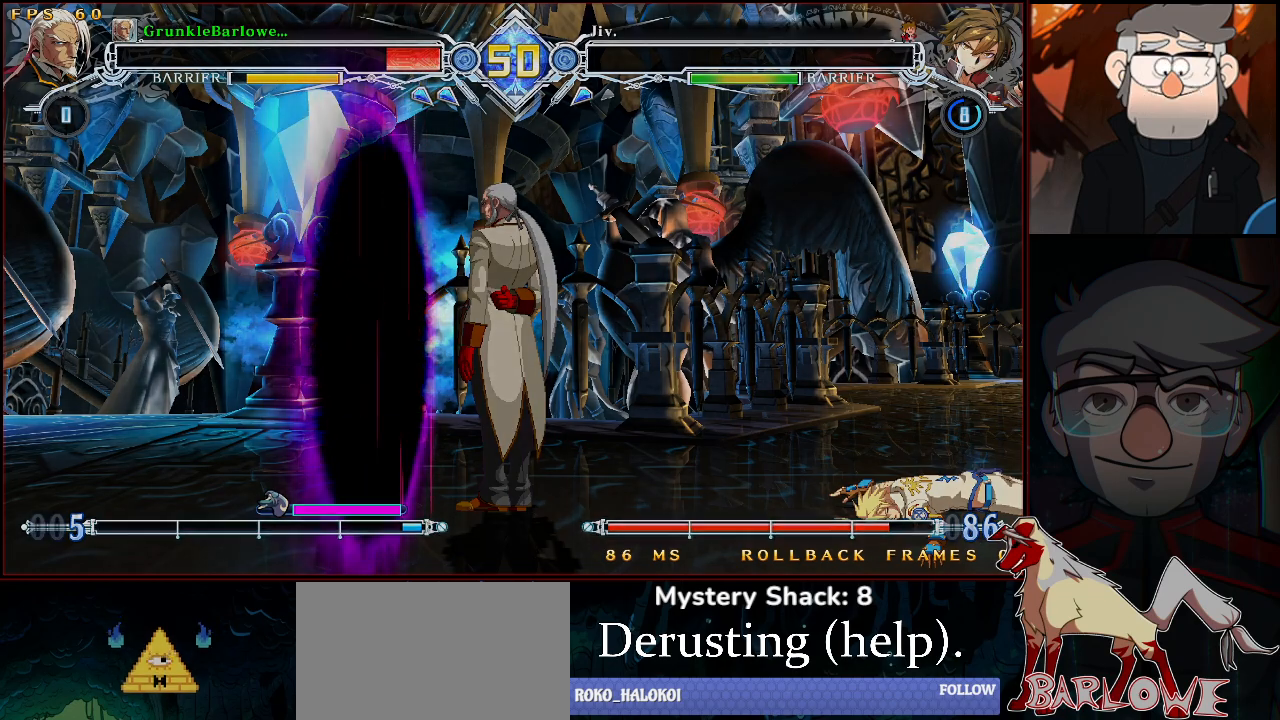
{"buttons": [], "left_stick": "center", "events": []}
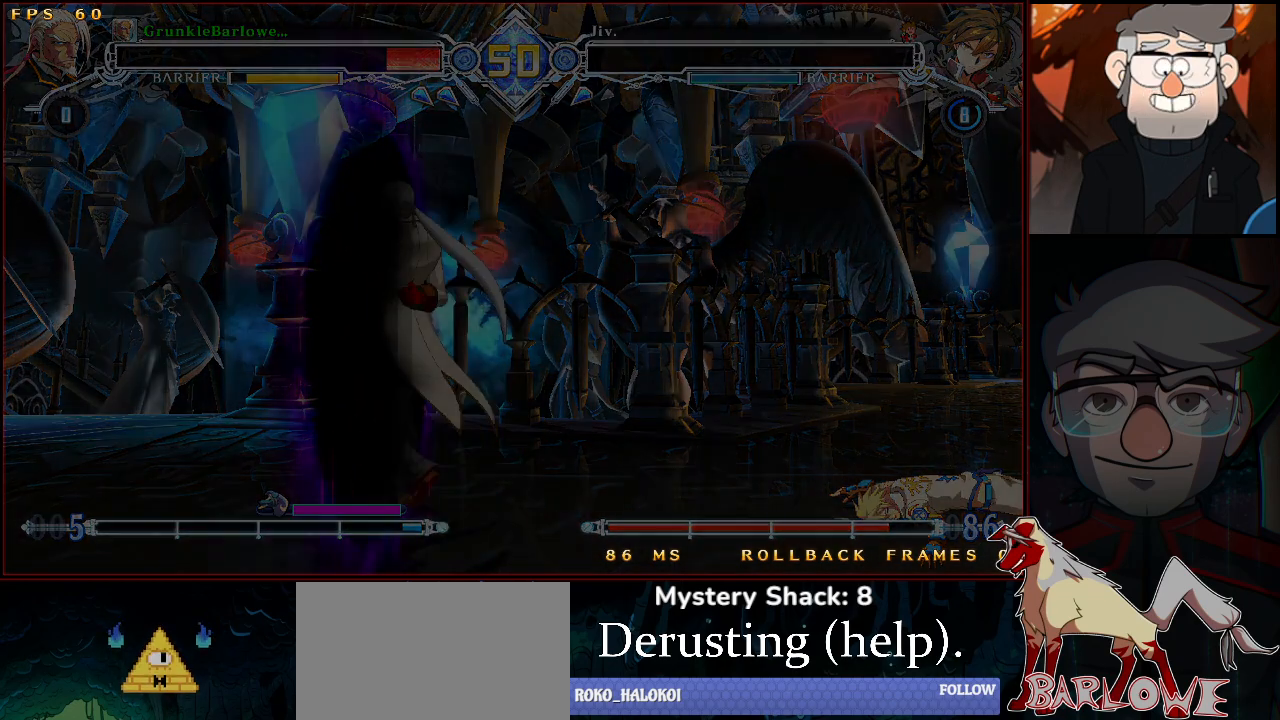
{"buttons": [], "left_stick": "center", "events": []}
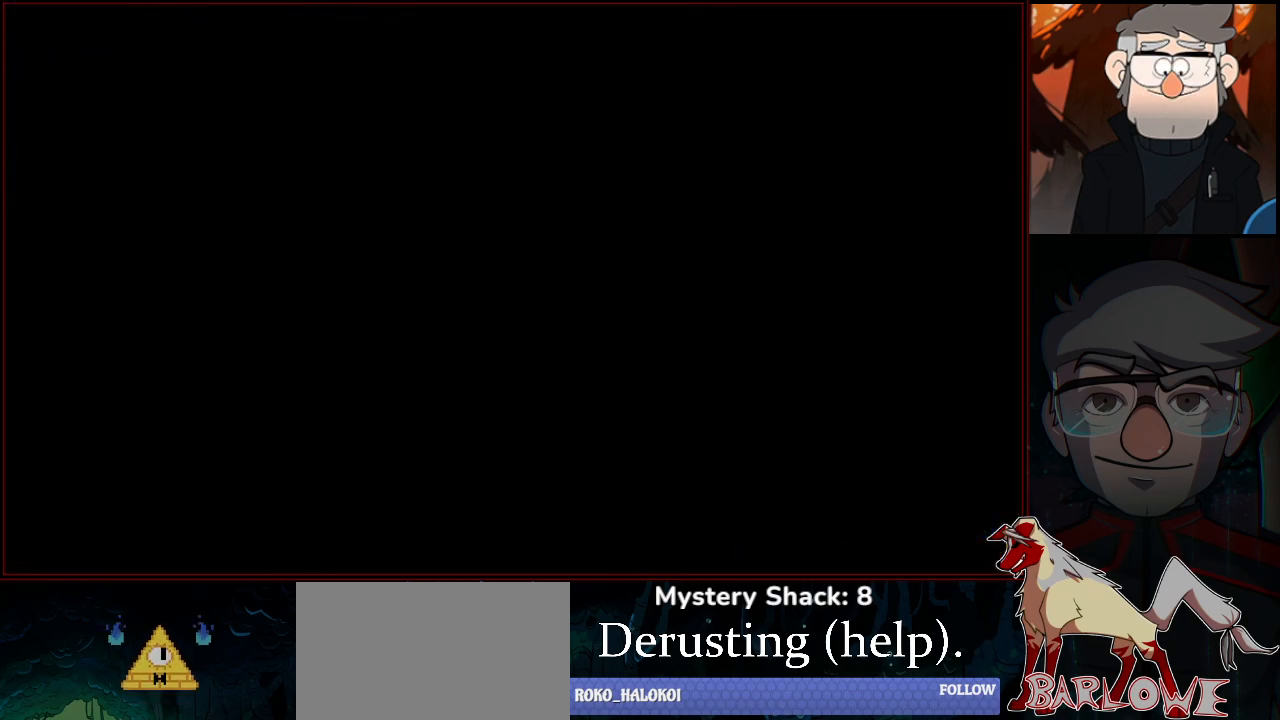
{"buttons": [], "left_stick": "center", "events": []}
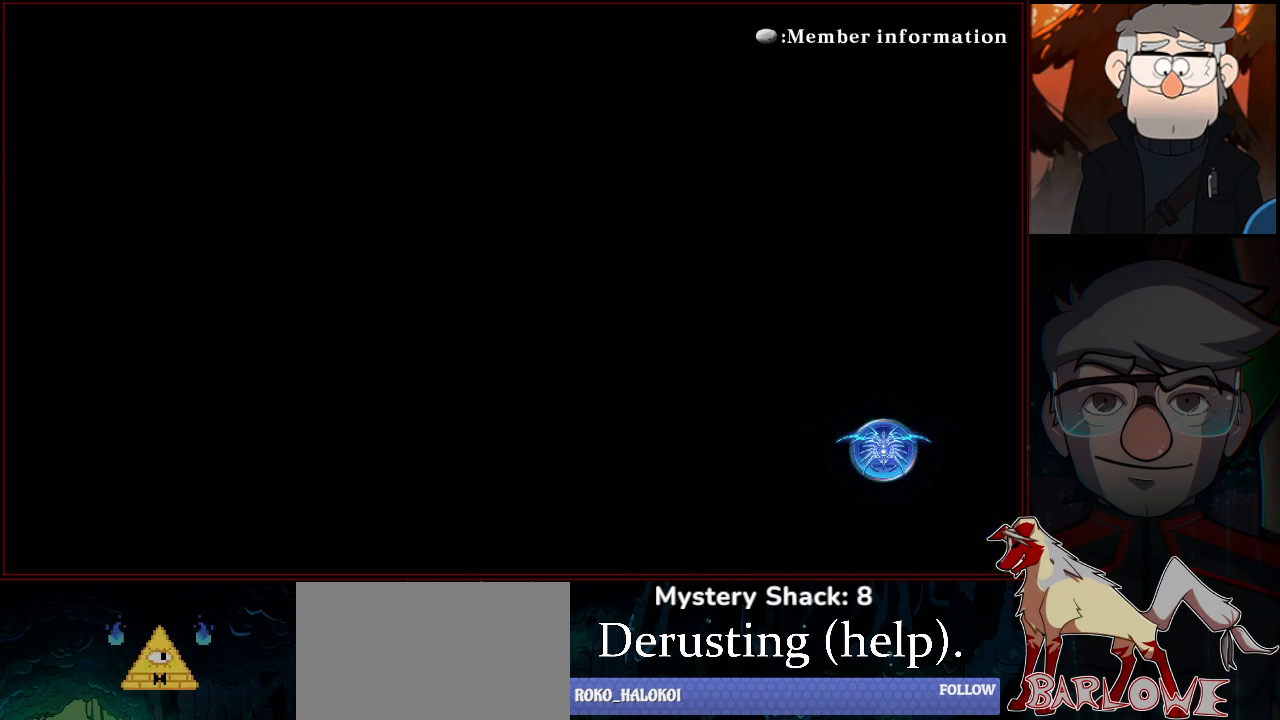
{"buttons": [], "left_stick": "center", "events": []}
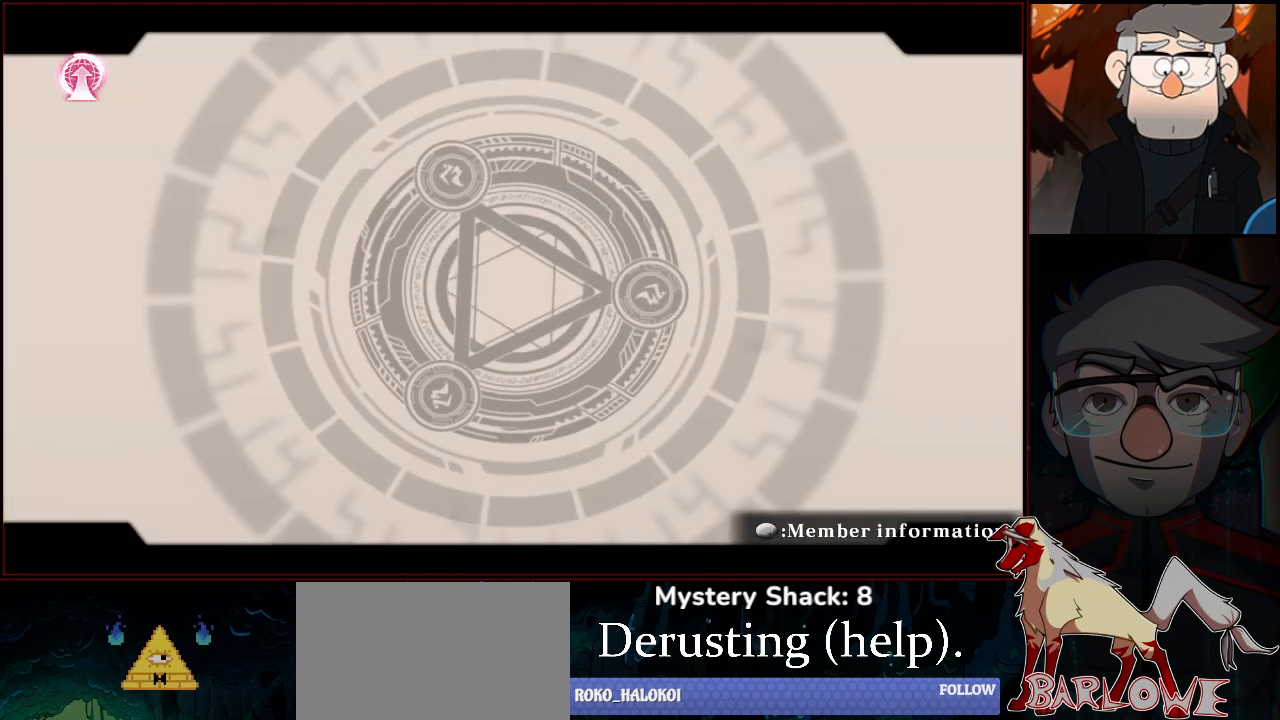
{"buttons": [], "left_stick": "center", "events": [[417, "CROSS", "down"], [500, "CROSS", "up"]]}
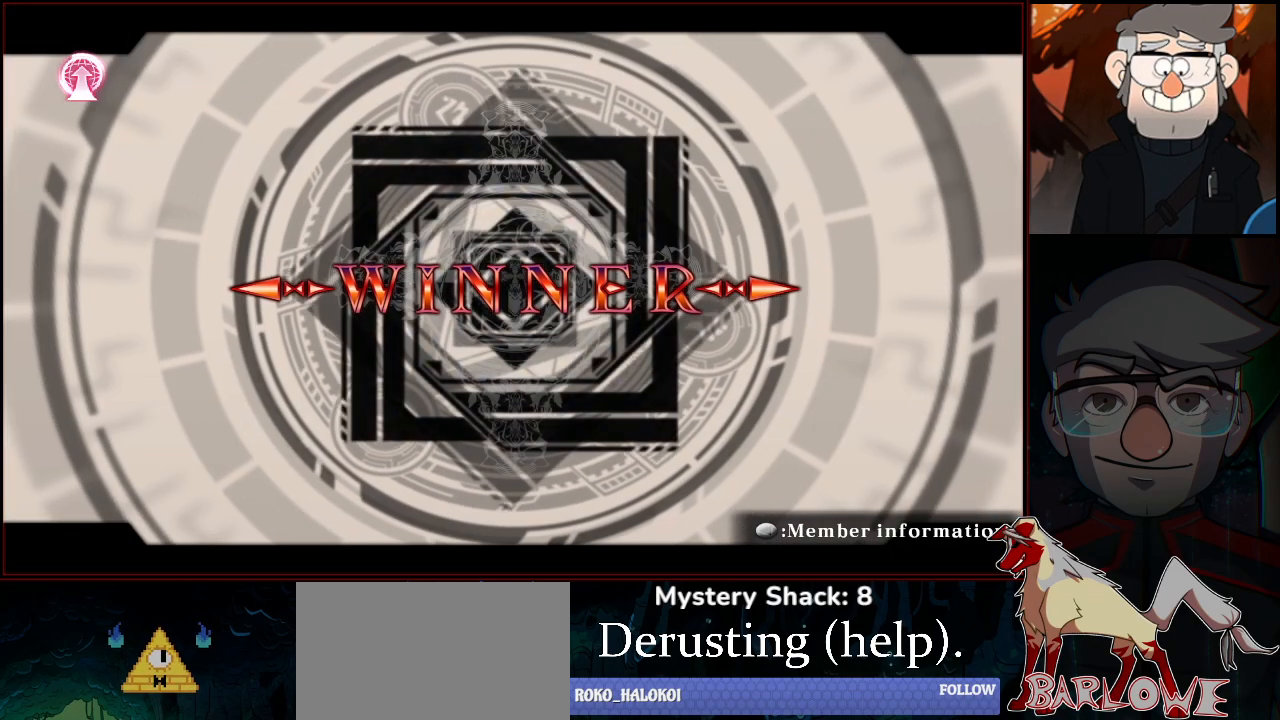
{"buttons": [], "left_stick": "center", "events": [[100, "CROSS", "down"], [200, "CROSS", "up"], [300, "CROSS", "down"], [417, "CROSS", "up"]]}
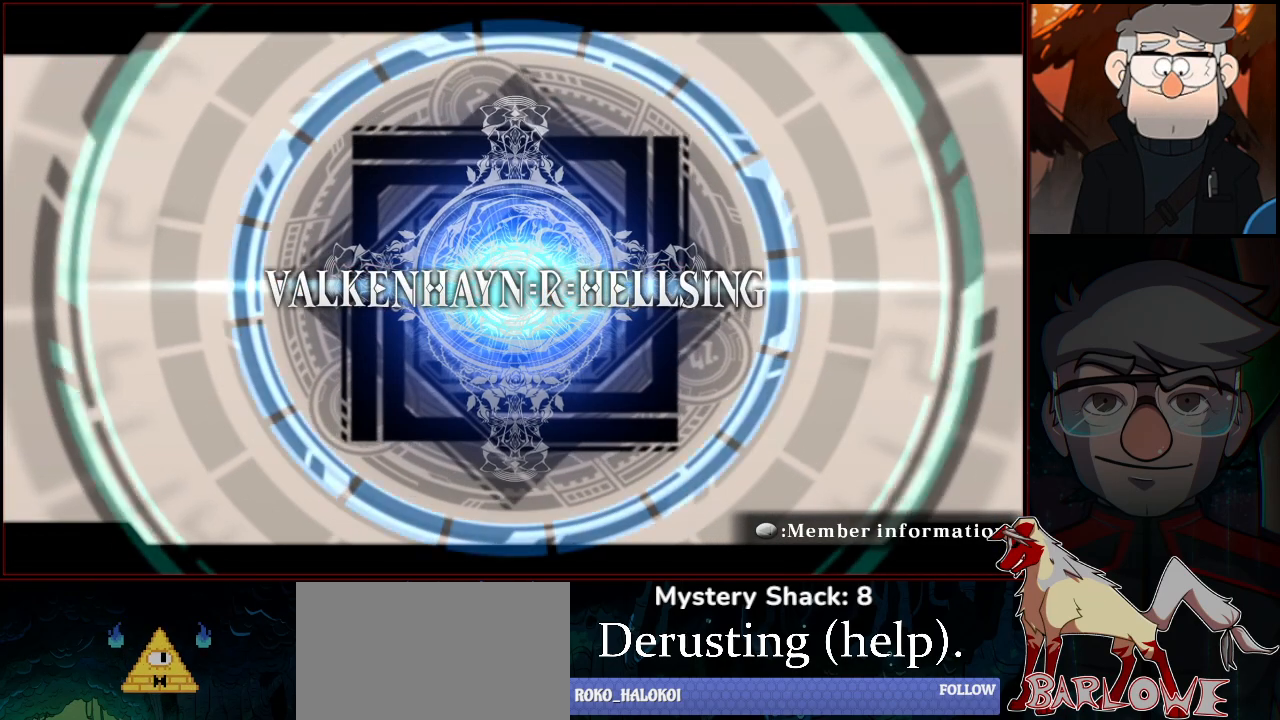
{"buttons": ["CROSS"], "left_stick": "center", "events": [[17, "CROSS", "down"], [117, "CROSS", "up"], [217, "CROSS", "down"], [367, "CROSS", "up"], [417, "CROSS", "down"]]}
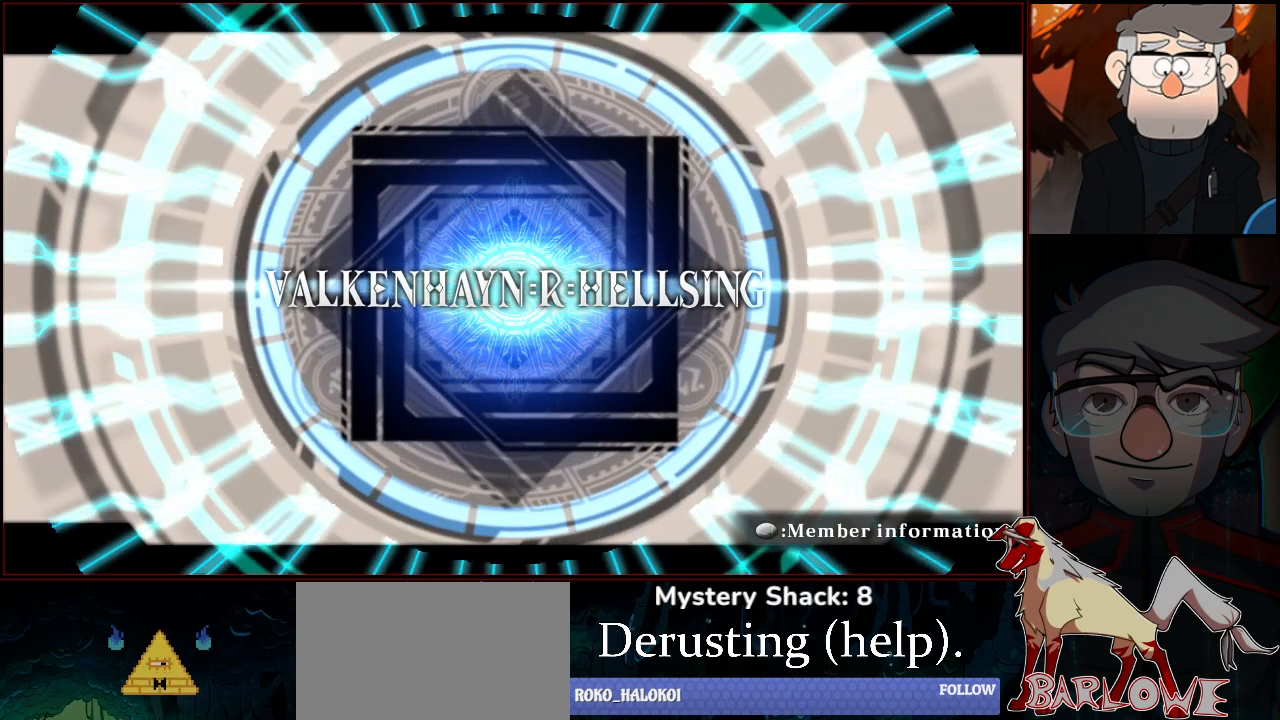
{"buttons": [], "left_stick": "center", "events": [[17, "CROSS", "up"], [150, "CROSS", "down"], [217, "CROSS", "up"], [333, "CROSS", "down"], [417, "CROSS", "up"]]}
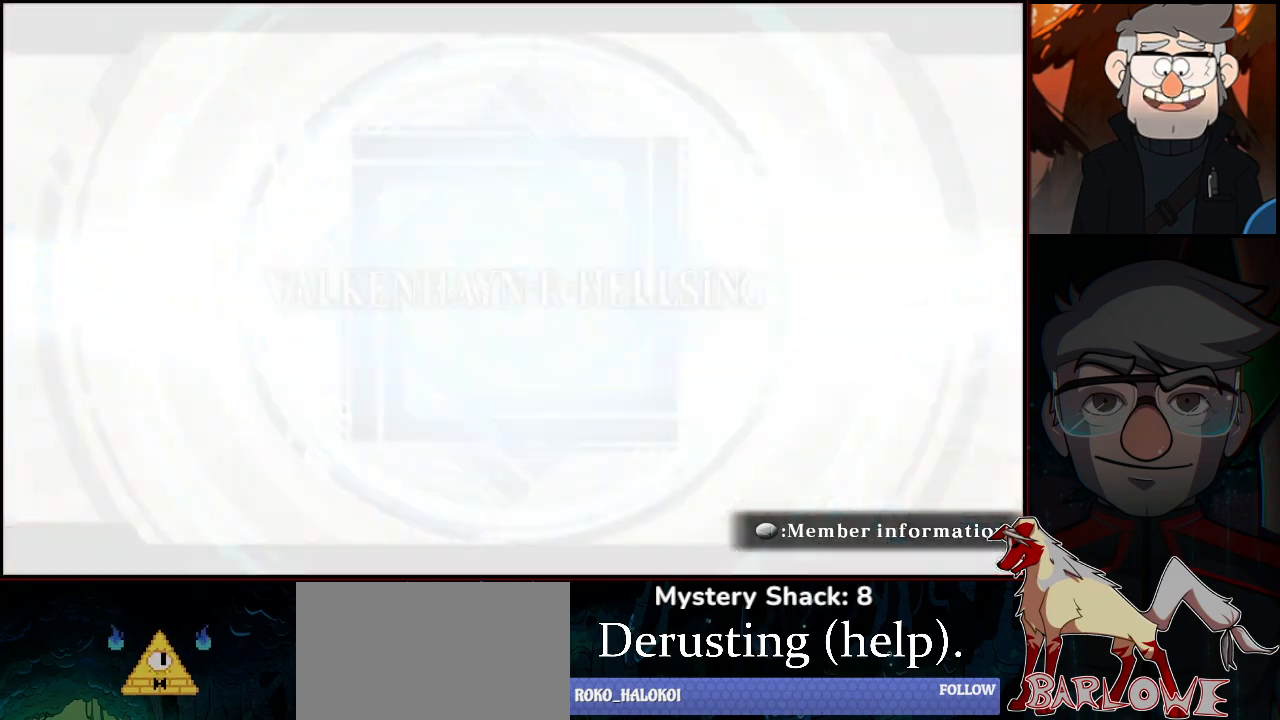
{"buttons": [], "left_stick": "center", "events": [[83, "CROSS", "down"], [117, "CROSS", "up"], [267, "CROSS", "down"], [317, "CROSS", "up"]]}
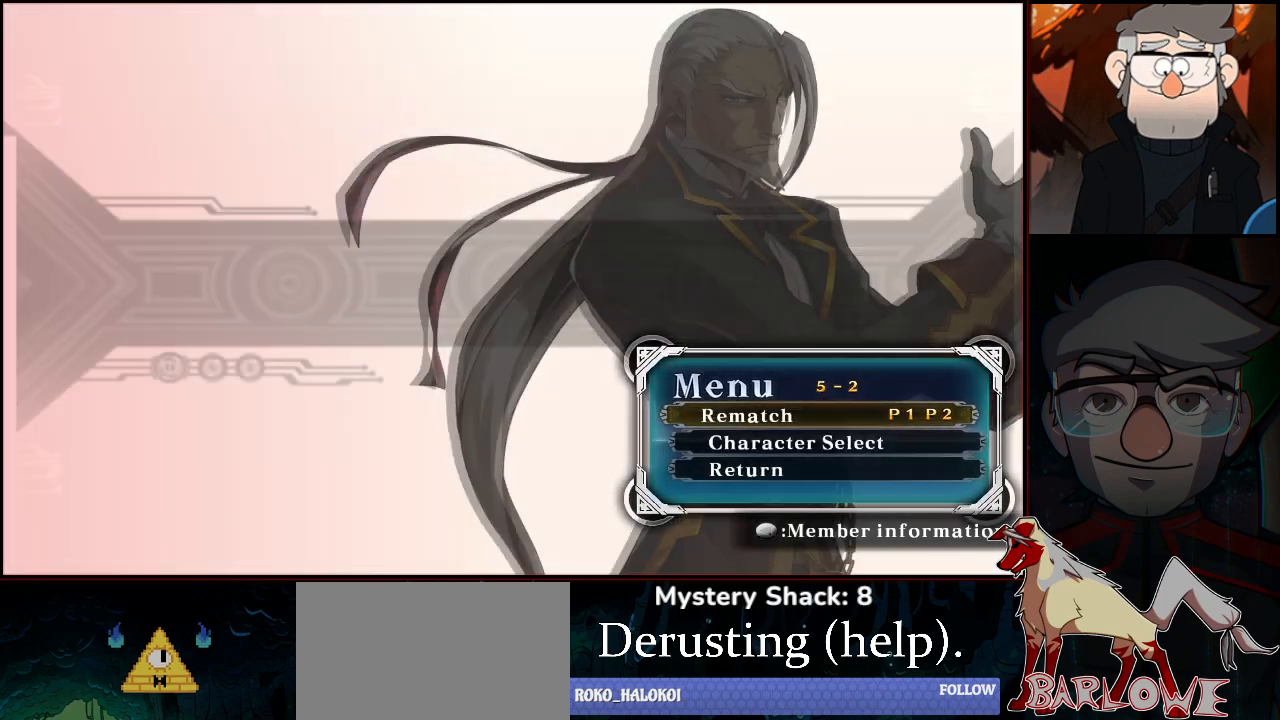
{"buttons": ["CROSS"], "left_stick": "center", "events": [[167, "CROSS", "down"], [200, "CROSS", "up"], [333, "CROSS", "down"], [383, "CROSS", "up"], [500, "CROSS", "down"]]}
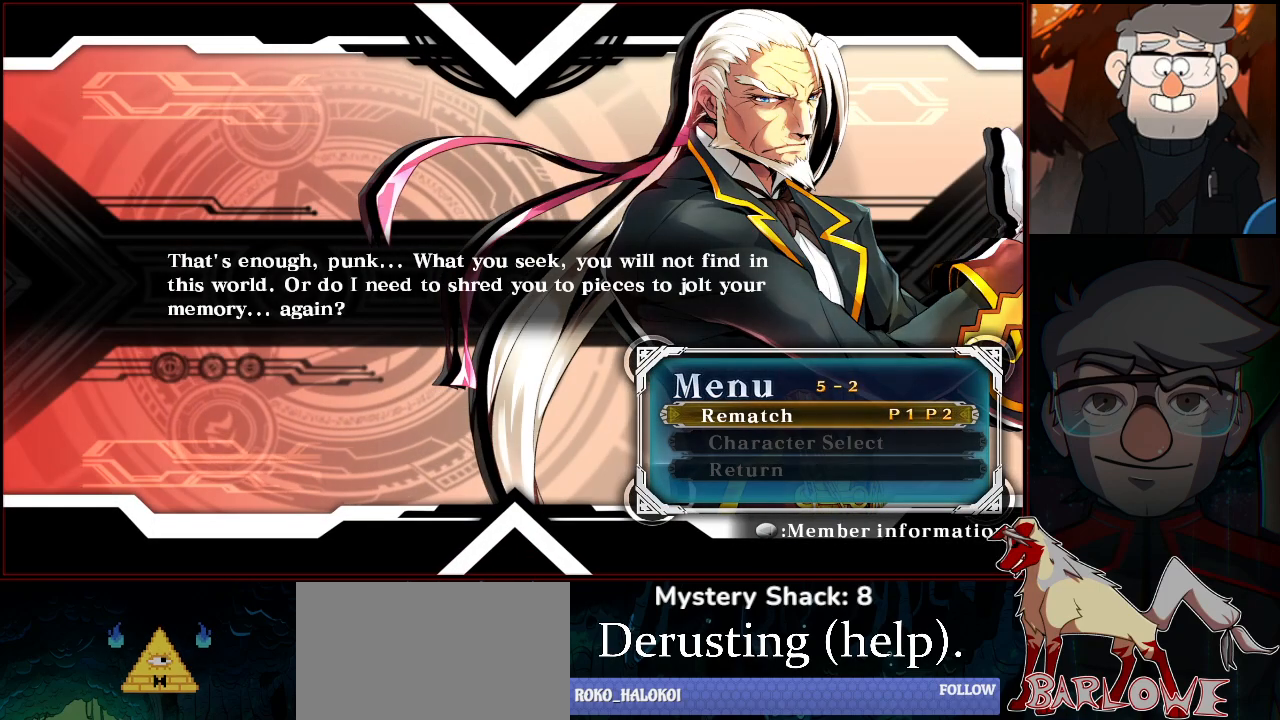
{"buttons": [], "left_stick": "center", "events": [[50, "CROSS", "up"], [117, "CROSS", "down"], [183, "CROSS", "up"]]}
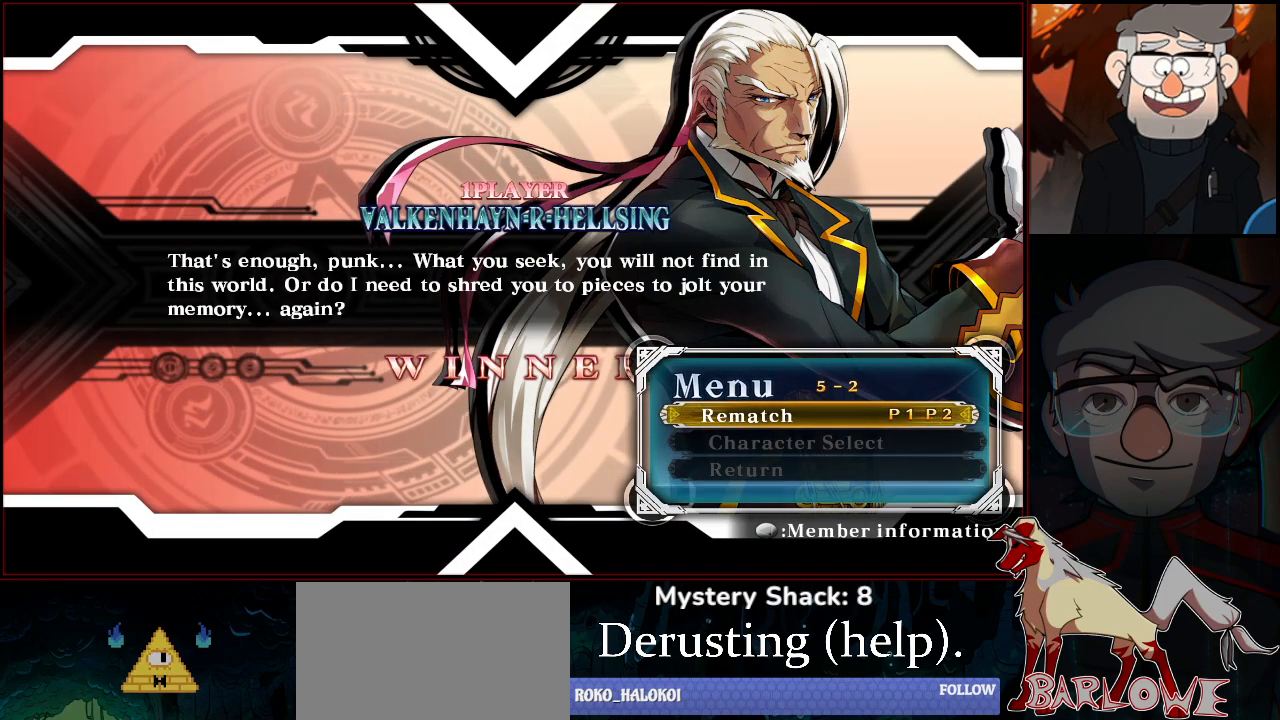
{"buttons": [], "left_stick": "center", "events": []}
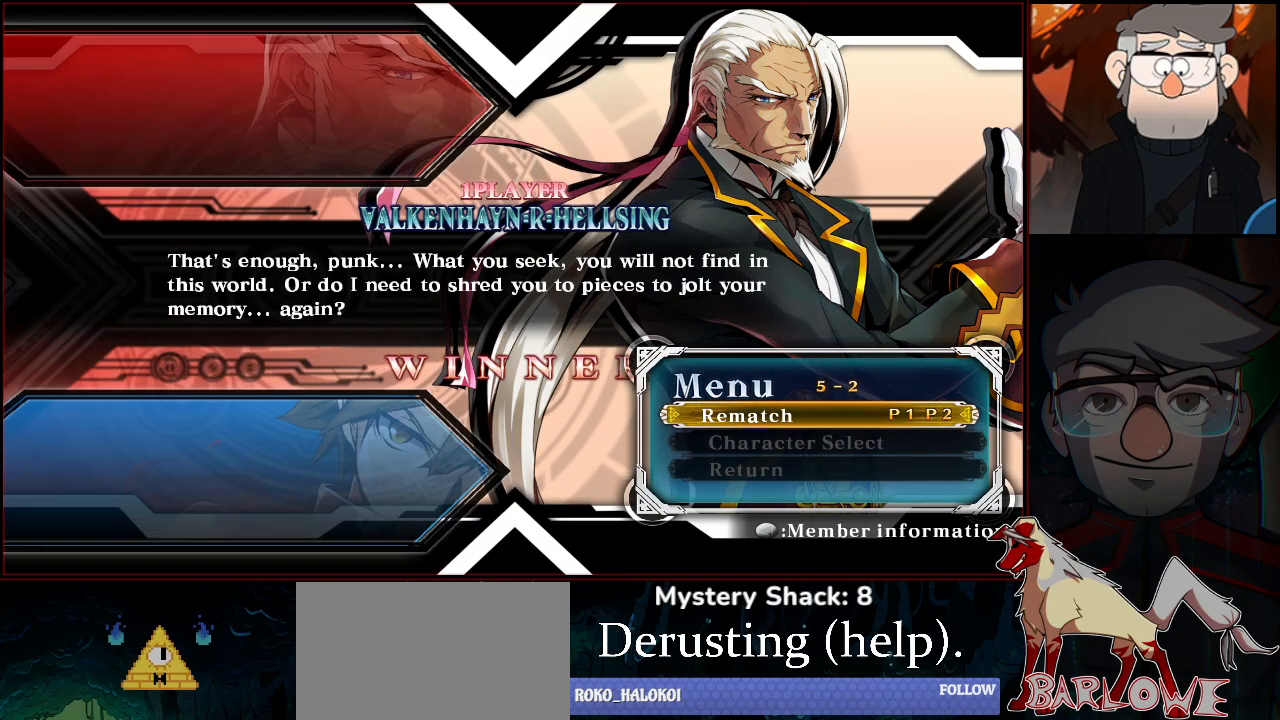
{"buttons": [], "left_stick": "center", "events": []}
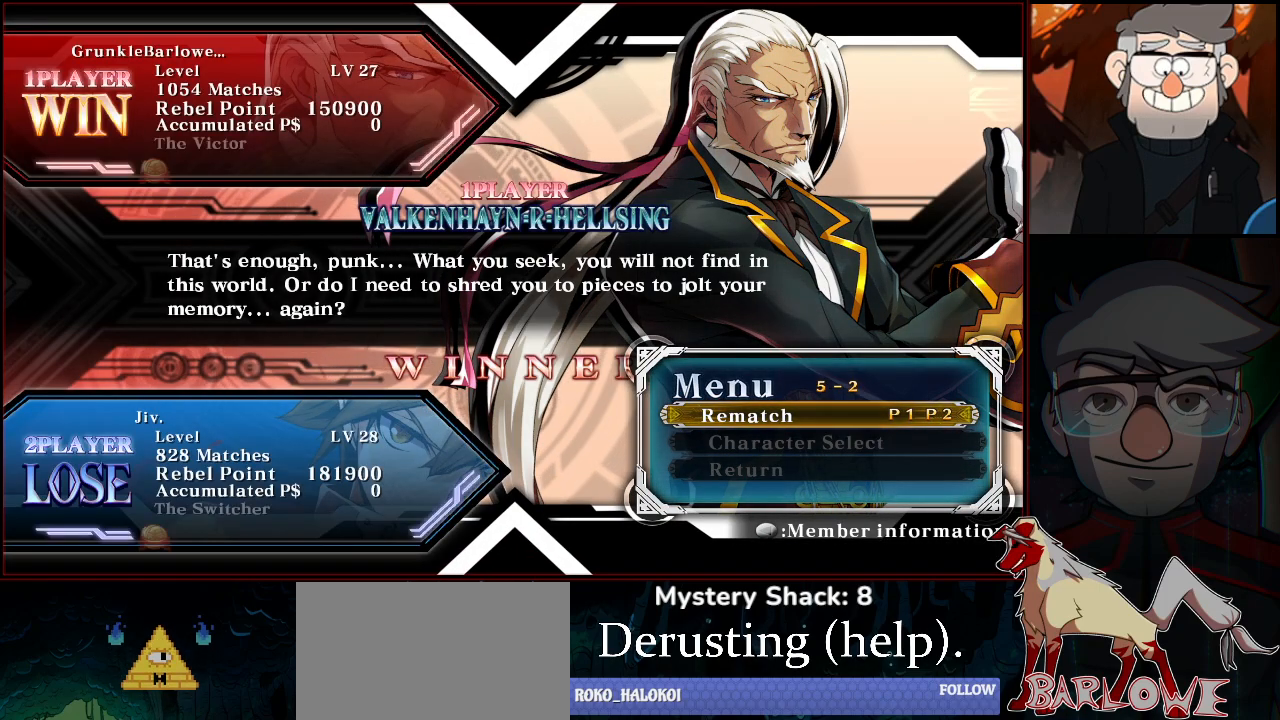
{"buttons": [], "left_stick": "center", "events": []}
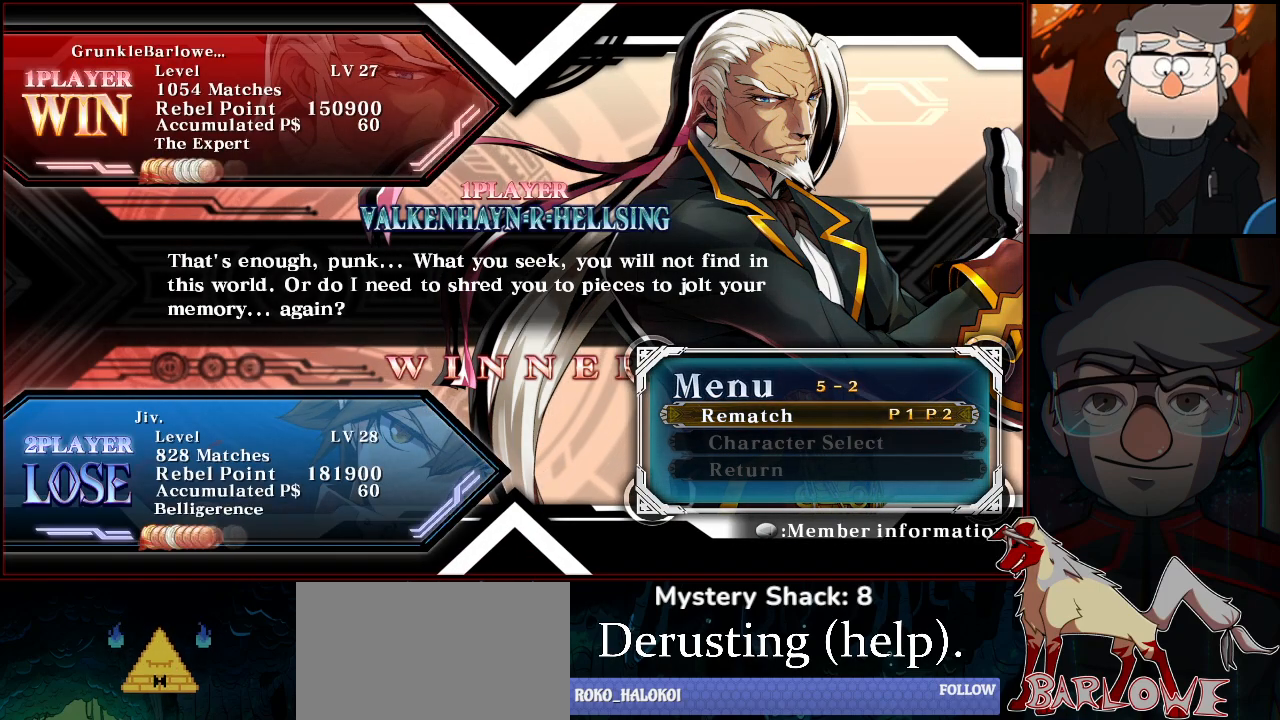
{"buttons": [], "left_stick": "center", "events": [[33, "CROSS", "down"], [83, "CROSS", "up"], [167, "CROSS", "down"], [233, "CROSS", "up"]]}